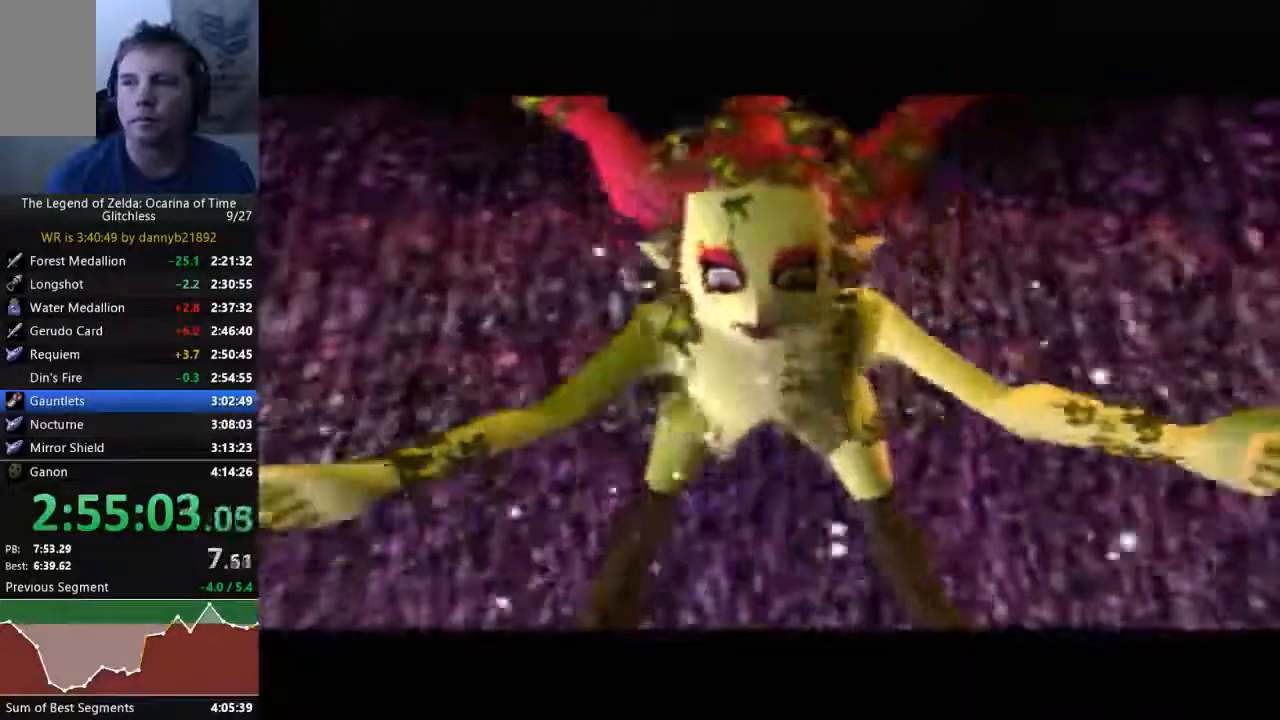
Gameplay with a controller (Nintendo layout); each line is a JSON object with the inputs held at the frame after it (dt_ms = milliseconds from this image to that frame). "events" lists button and stick changes between this image and that frame as [ms after this image, input, new state], when the widget could be followed in between. Not read: C_DOWN L3 R3 START Z.
{"dt_ms": 500, "buttons": ["A"], "left_stick": "center"}
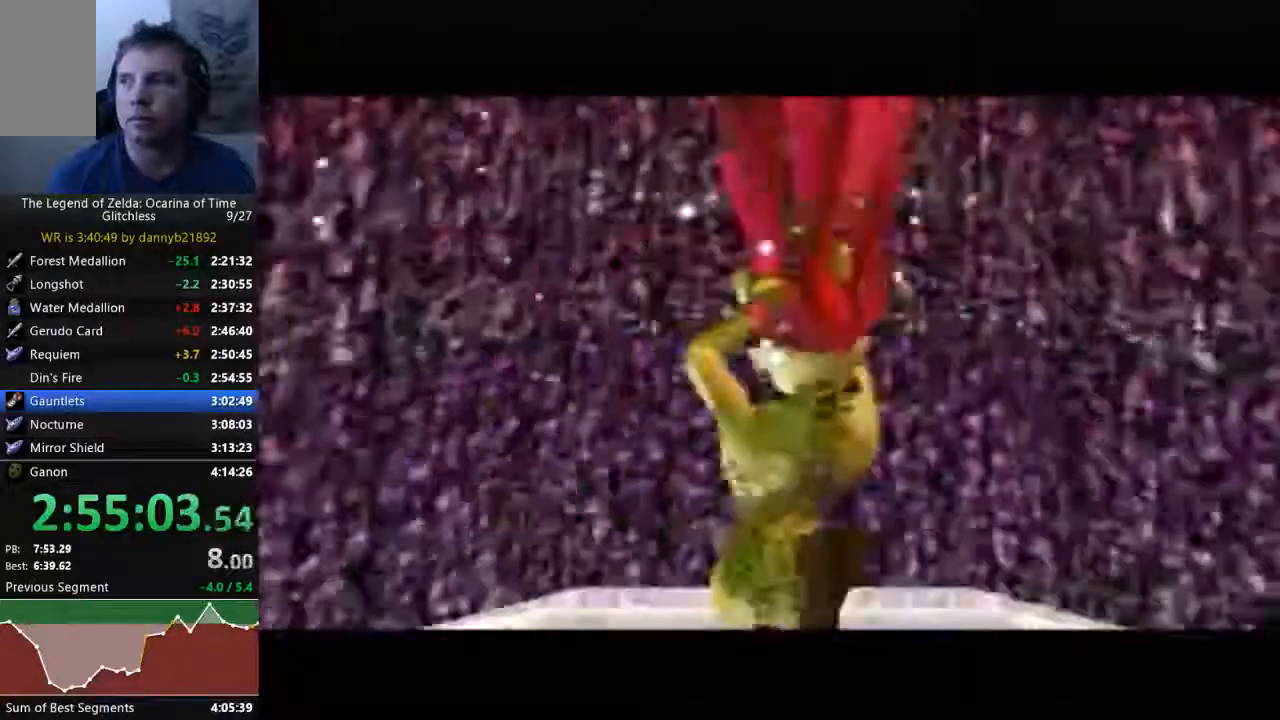
{"dt_ms": 500, "buttons": ["B"], "left_stick": "center", "events": [[33, "A", "up"], [33, "B", "down"], [133, "A", "down"], [133, "B", "up"], [200, "A", "up"], [233, "B", "down"], [367, "B", "up"], [433, "B", "down"]]}
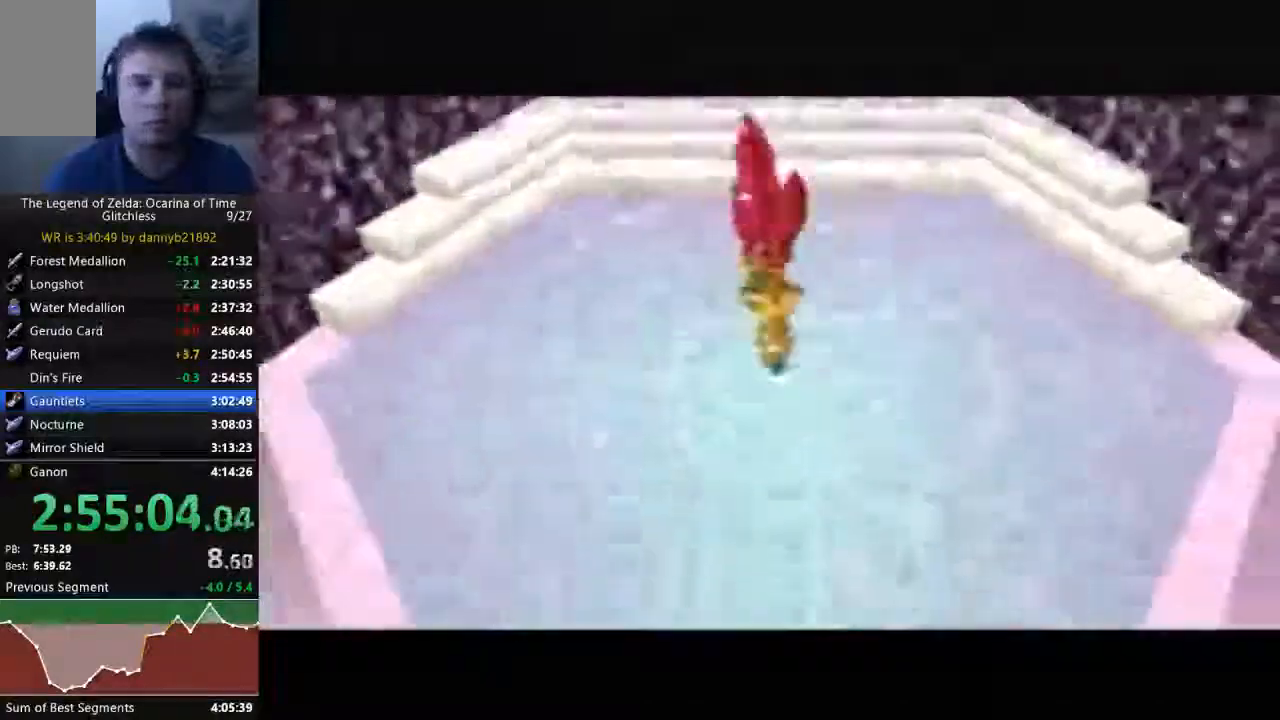
{"dt_ms": 500, "buttons": [], "left_stick": "center", "events": [[33, "B", "up"]]}
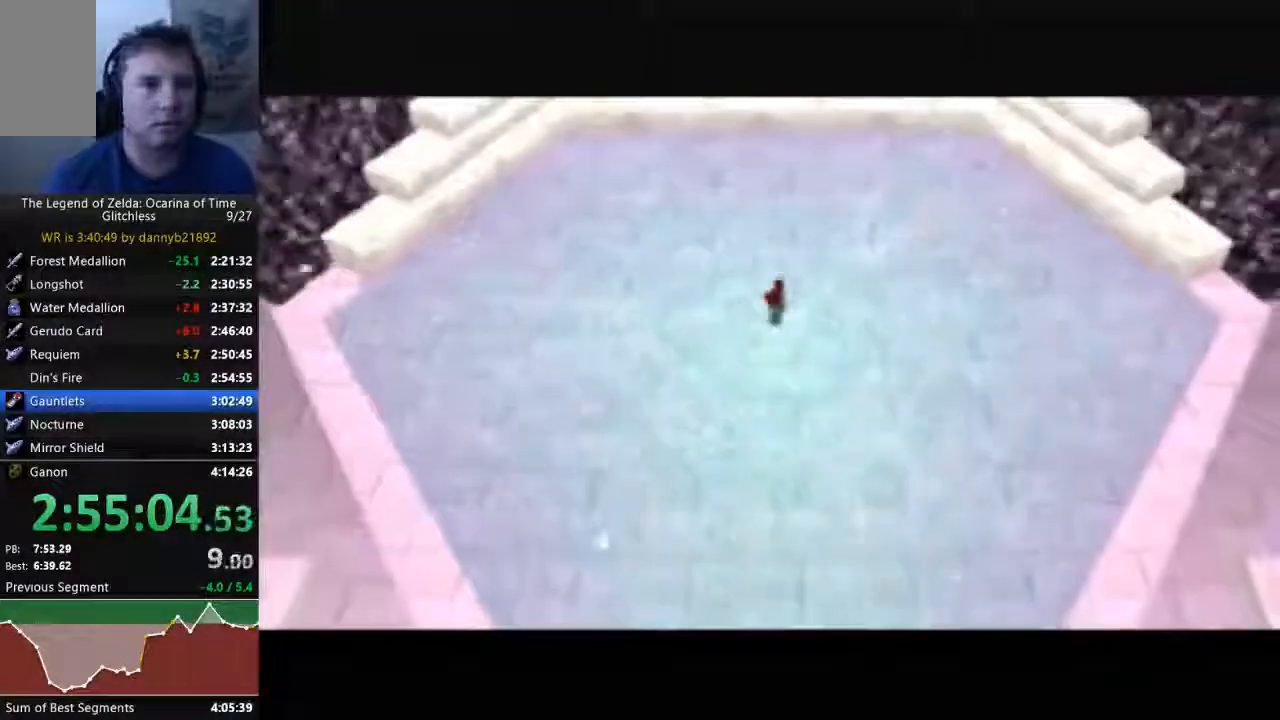
{"dt_ms": 500, "buttons": [], "left_stick": "center", "events": []}
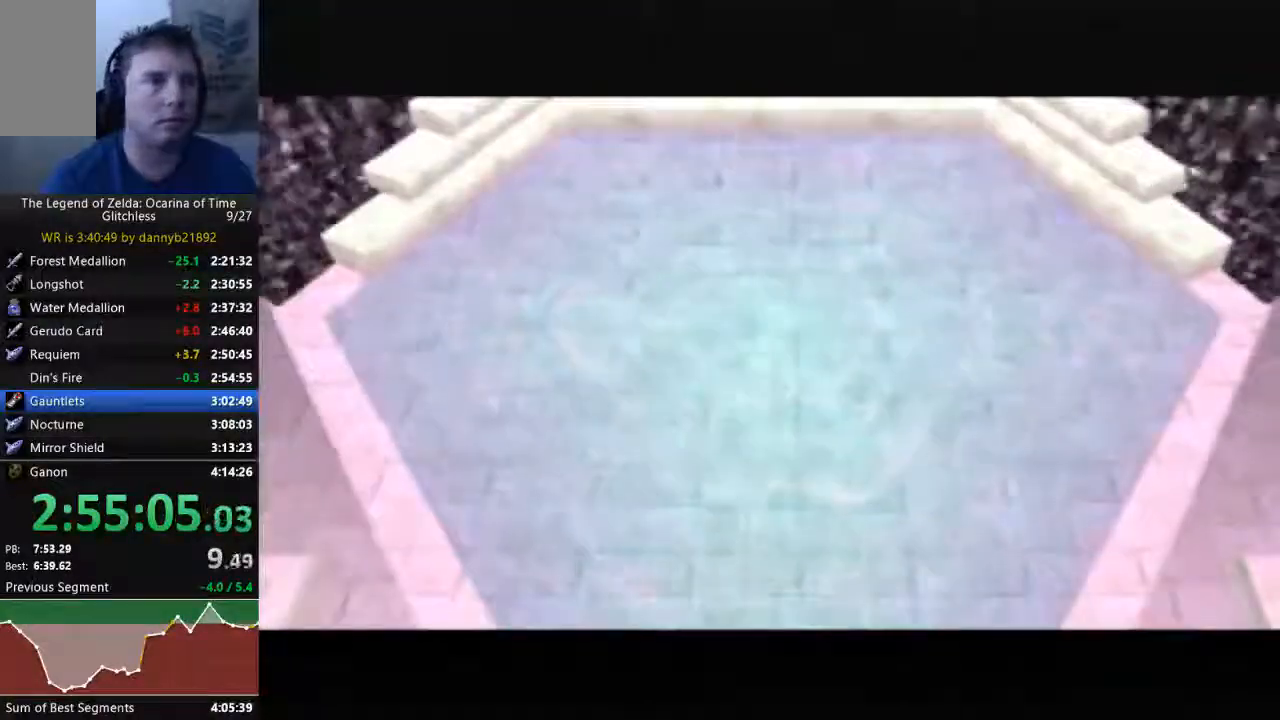
{"dt_ms": 500, "buttons": [], "left_stick": "center", "events": []}
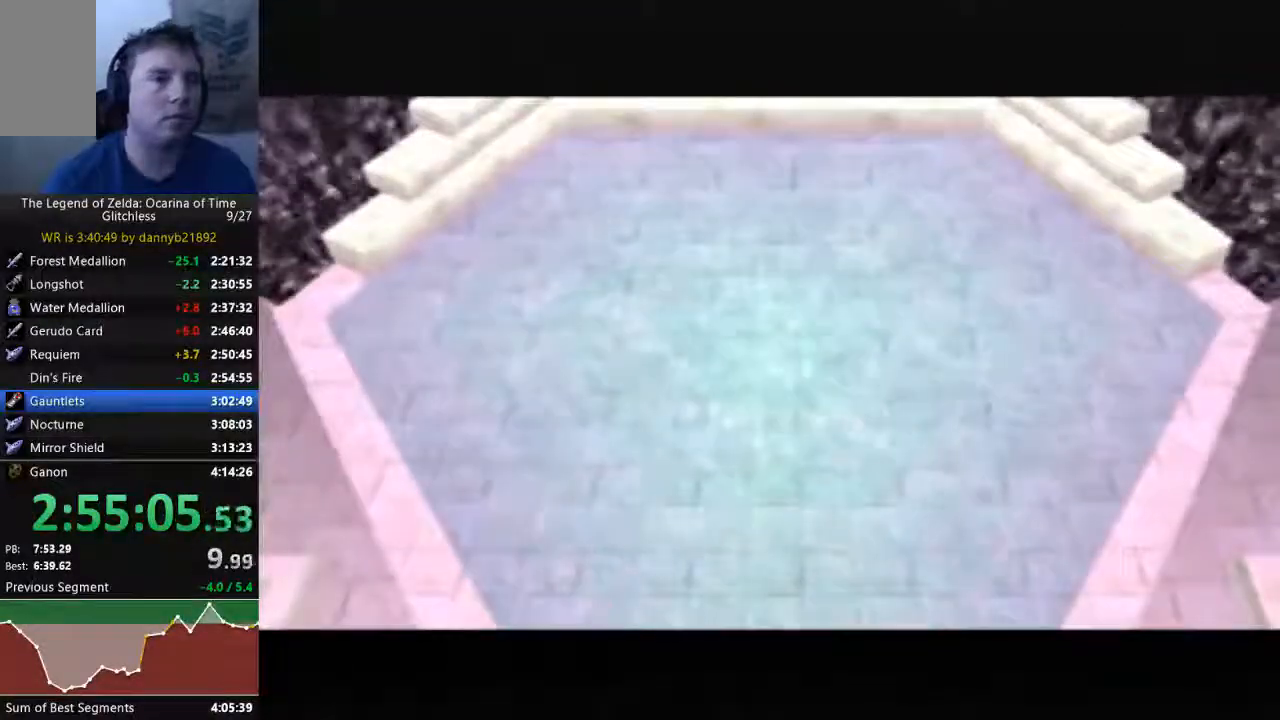
{"dt_ms": 500, "buttons": [], "left_stick": "center", "events": []}
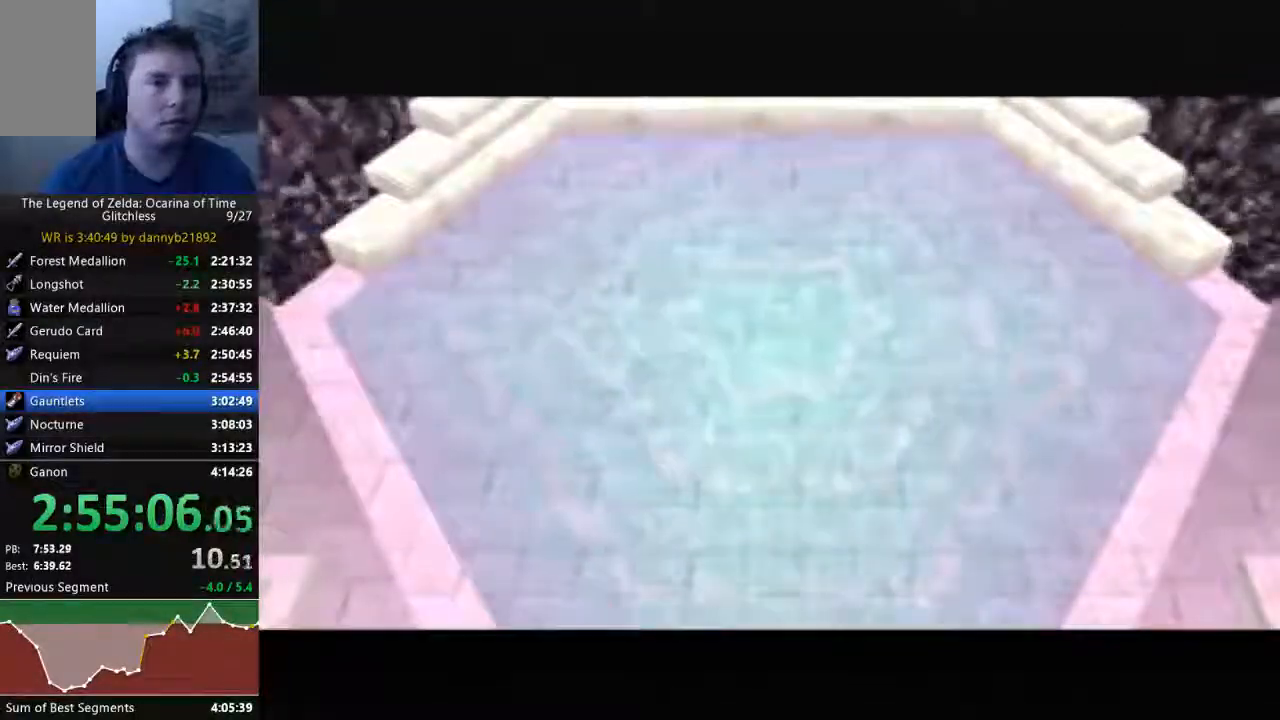
{"dt_ms": 500, "buttons": [], "left_stick": "center", "events": []}
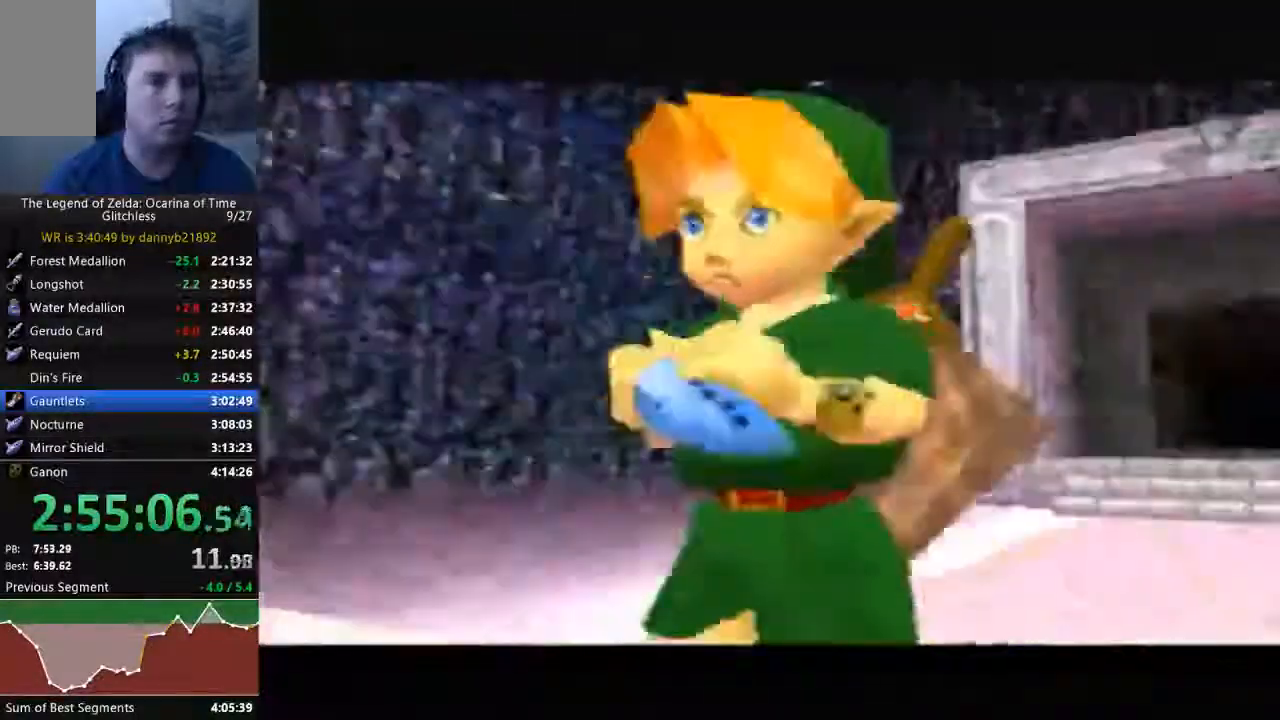
{"dt_ms": 500, "buttons": ["A"], "left_stick": "center", "events": [[400, "A", "down"]]}
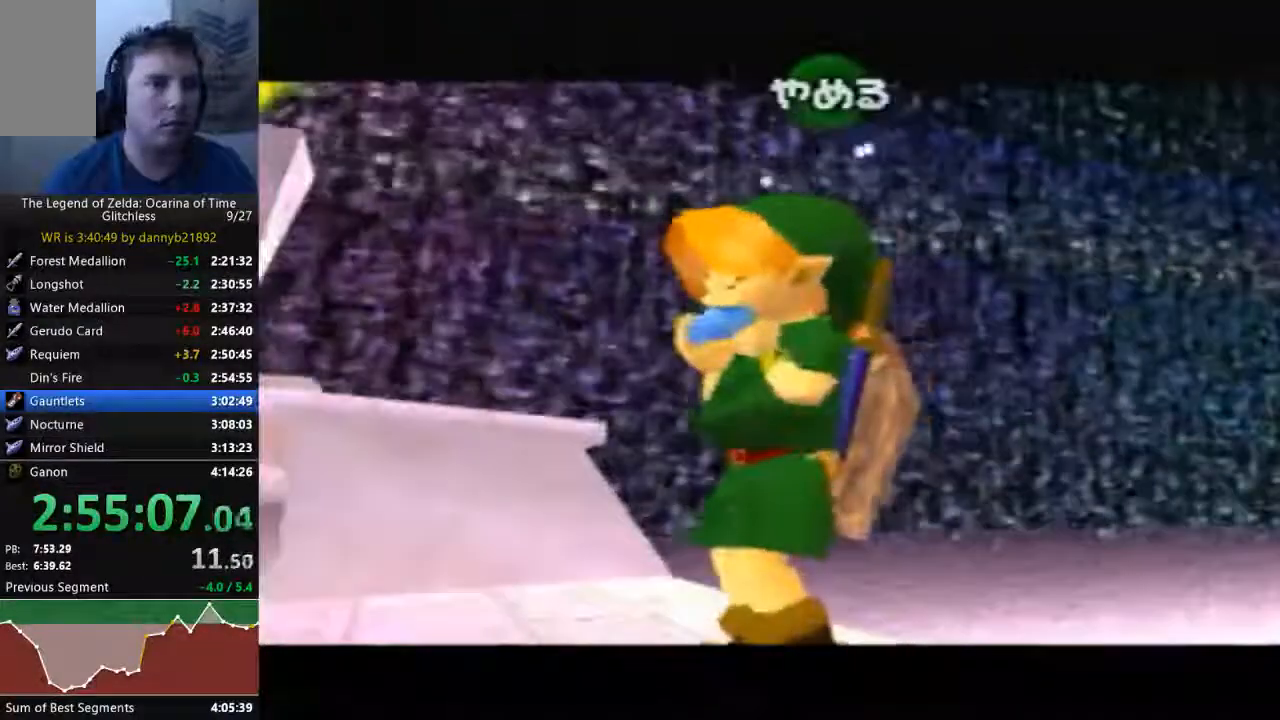
{"dt_ms": 500, "buttons": [], "left_stick": "center", "events": [[33, "A", "up"], [333, "A", "down"], [500, "A", "up"]]}
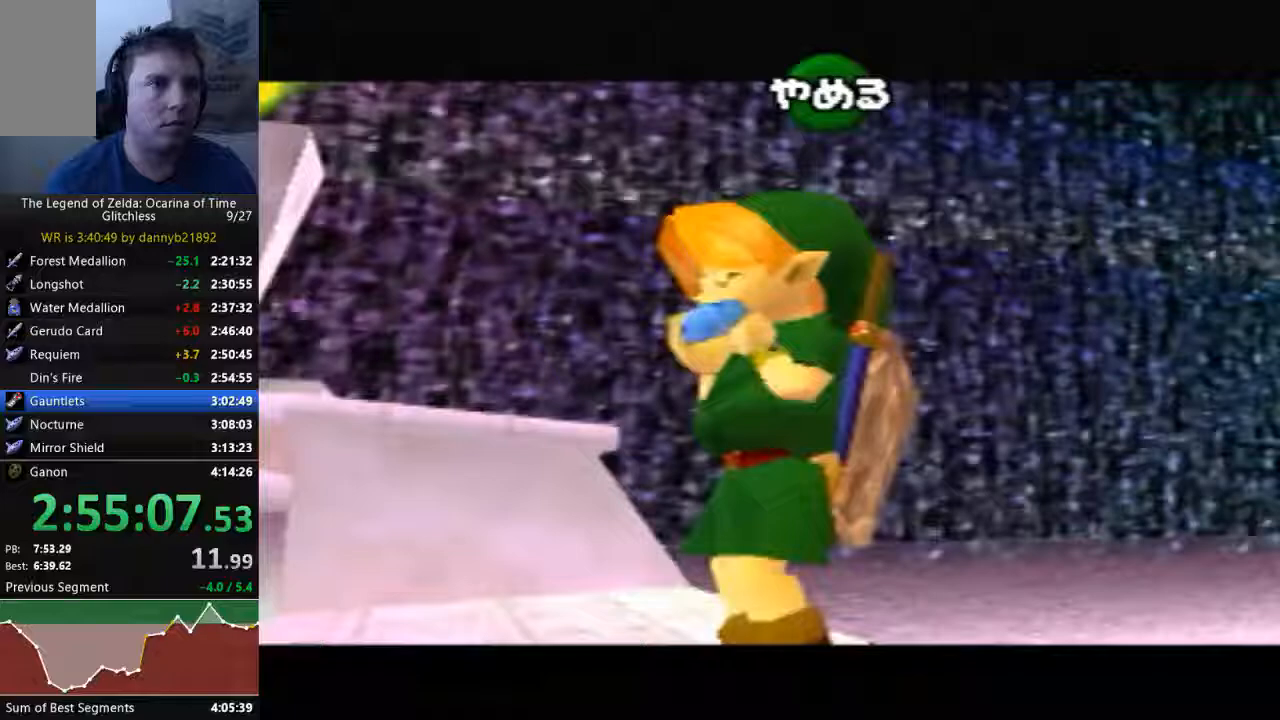
{"dt_ms": 500, "buttons": ["A"], "left_stick": "center", "events": [[500, "A", "down"]]}
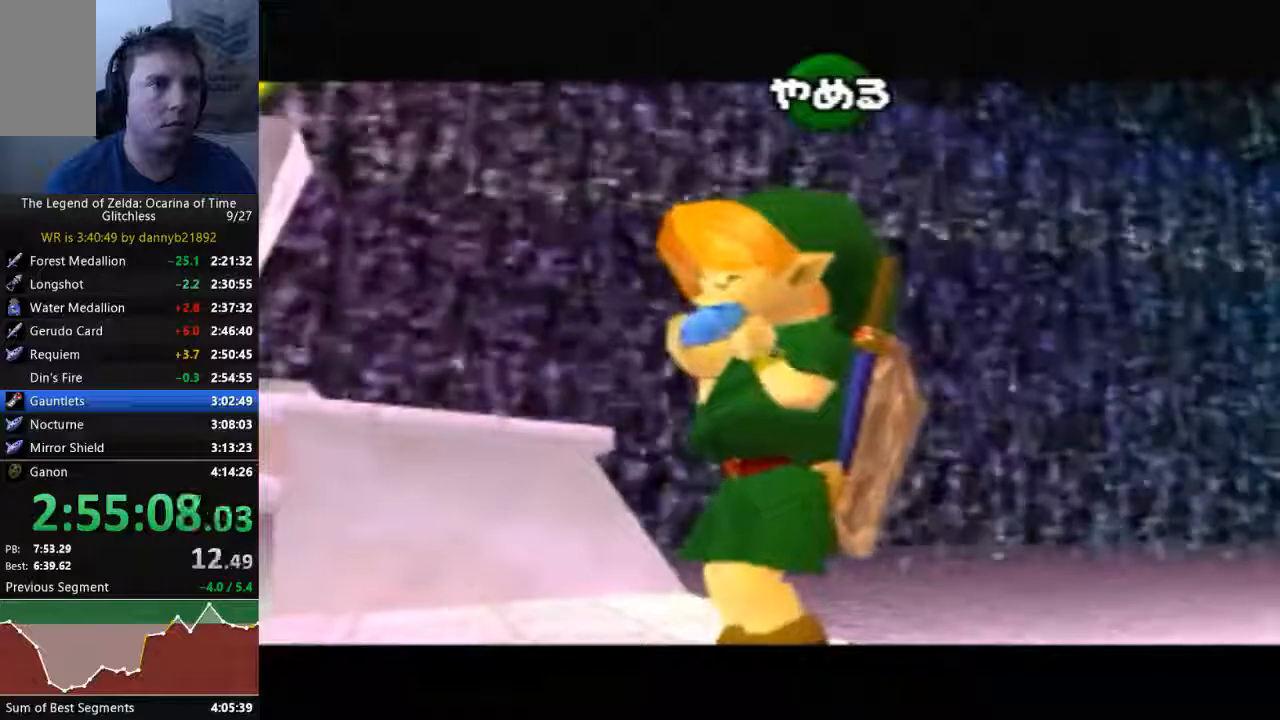
{"dt_ms": 500, "buttons": [], "left_stick": "center", "events": [[167, "A", "up"]]}
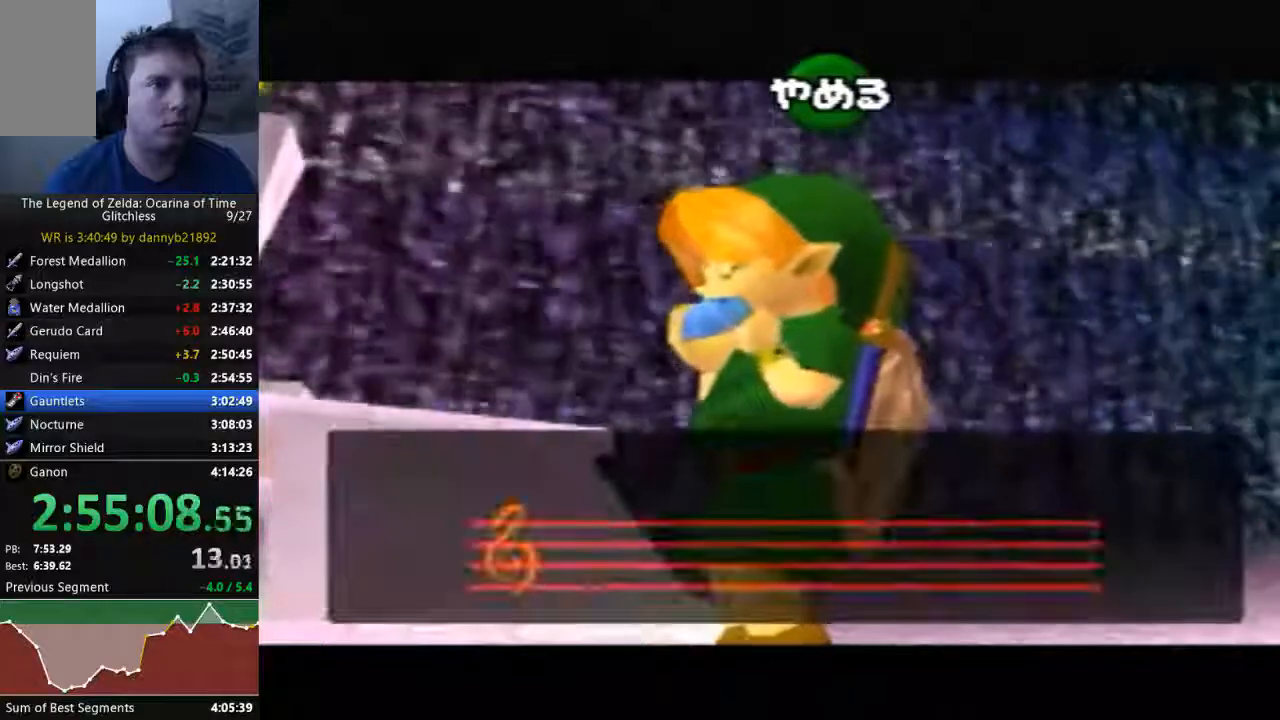
{"dt_ms": 500, "buttons": ["B"], "left_stick": "center", "events": [[167, "A", "down"], [233, "B", "down"], [267, "A", "up"], [333, "B", "up"], [367, "A", "down"], [433, "A", "up"], [433, "B", "down"]]}
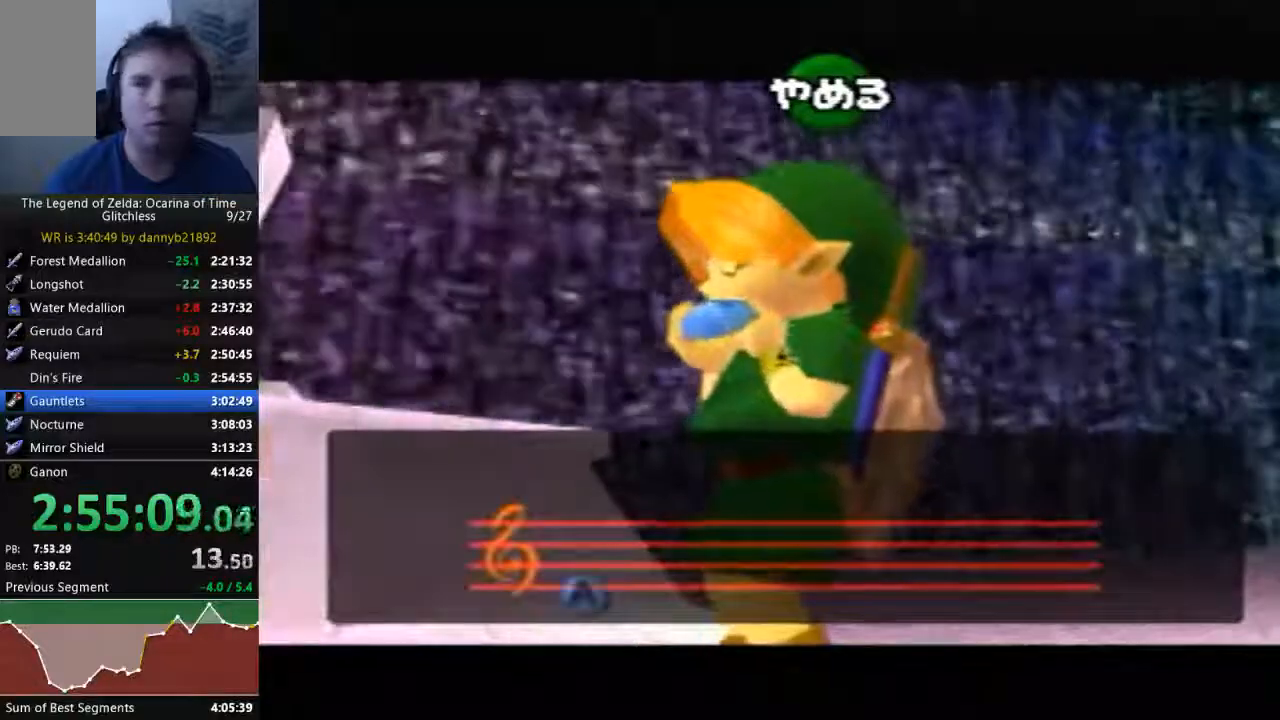
{"dt_ms": 500, "buttons": ["A"], "left_stick": "center", "events": [[33, "B", "up"], [100, "A", "down"], [167, "B", "down"], [200, "A", "up"], [233, "B", "up"], [300, "A", "down"], [400, "A", "up"], [467, "A", "down"]]}
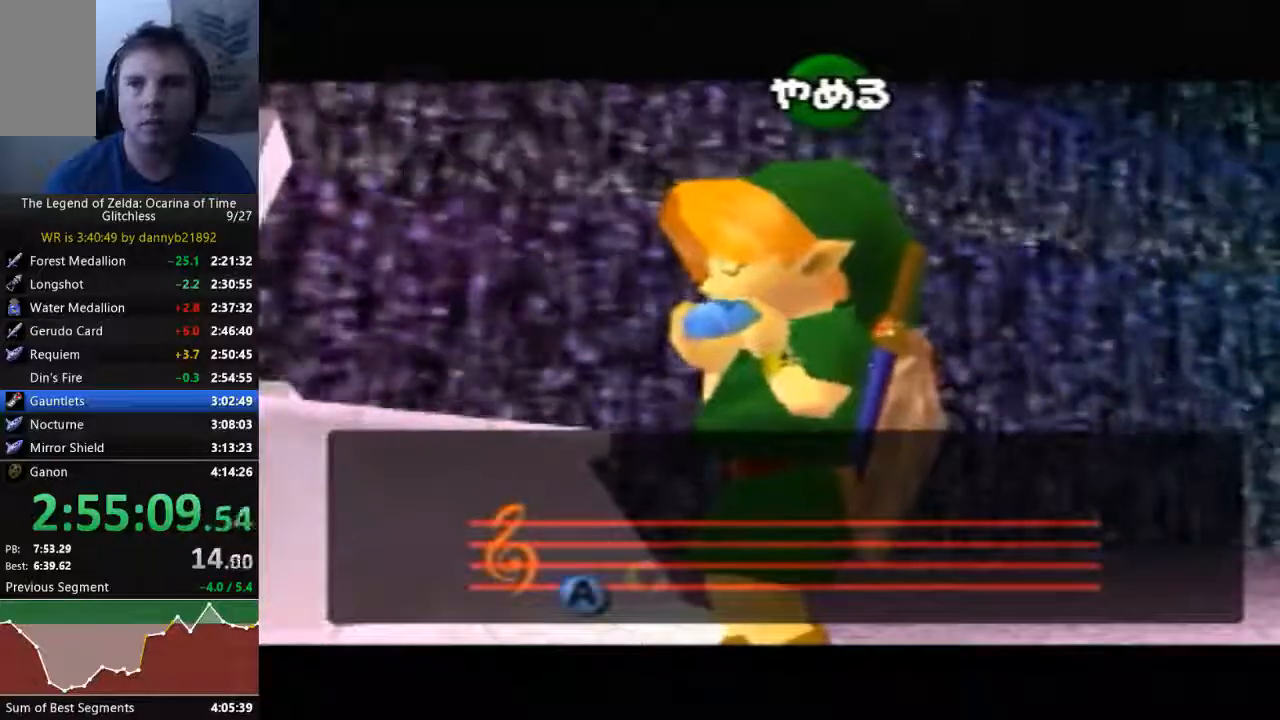
{"dt_ms": 500, "buttons": ["B"], "left_stick": "center", "events": [[33, "B", "down"], [67, "A", "up"], [133, "B", "up"], [200, "A", "down"], [300, "A", "up"], [300, "B", "down"], [367, "B", "up"], [467, "B", "down"]]}
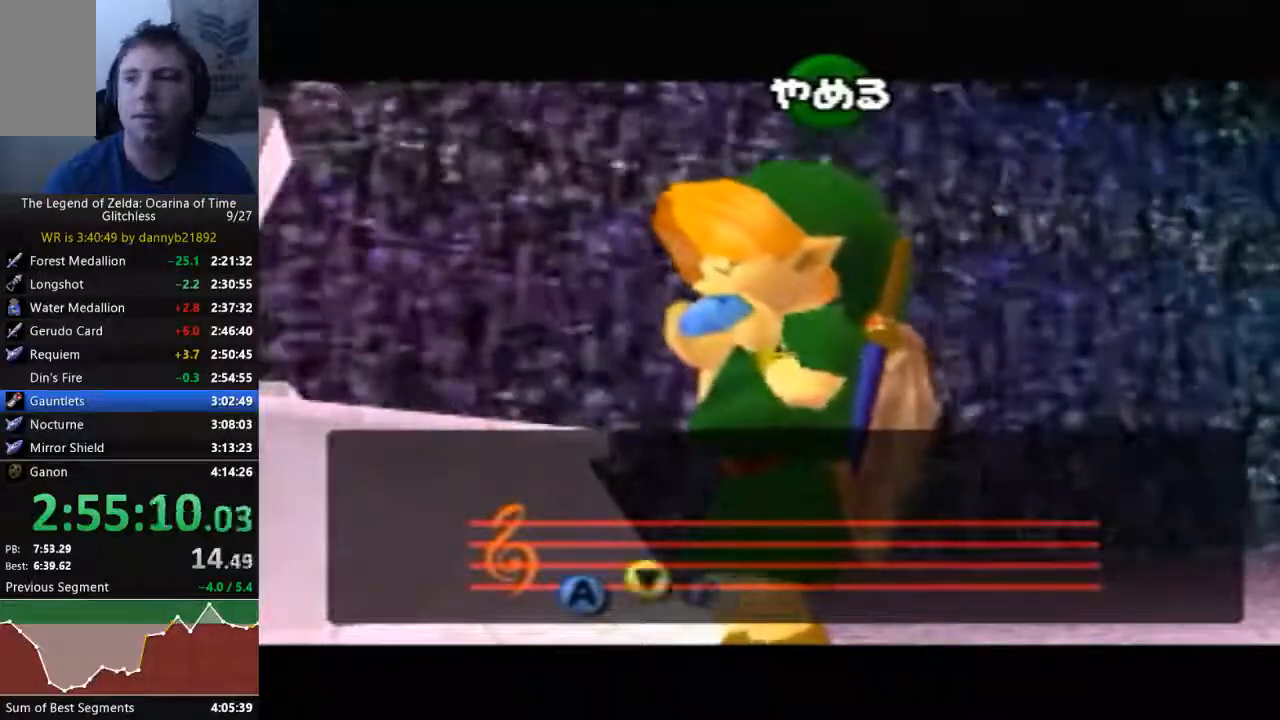
{"dt_ms": 500, "buttons": ["A"], "left_stick": "center", "events": [[67, "B", "up"], [100, "A", "down"], [167, "A", "up"], [167, "B", "down"], [233, "B", "up"], [300, "A", "down"], [367, "A", "up"], [467, "A", "down"]]}
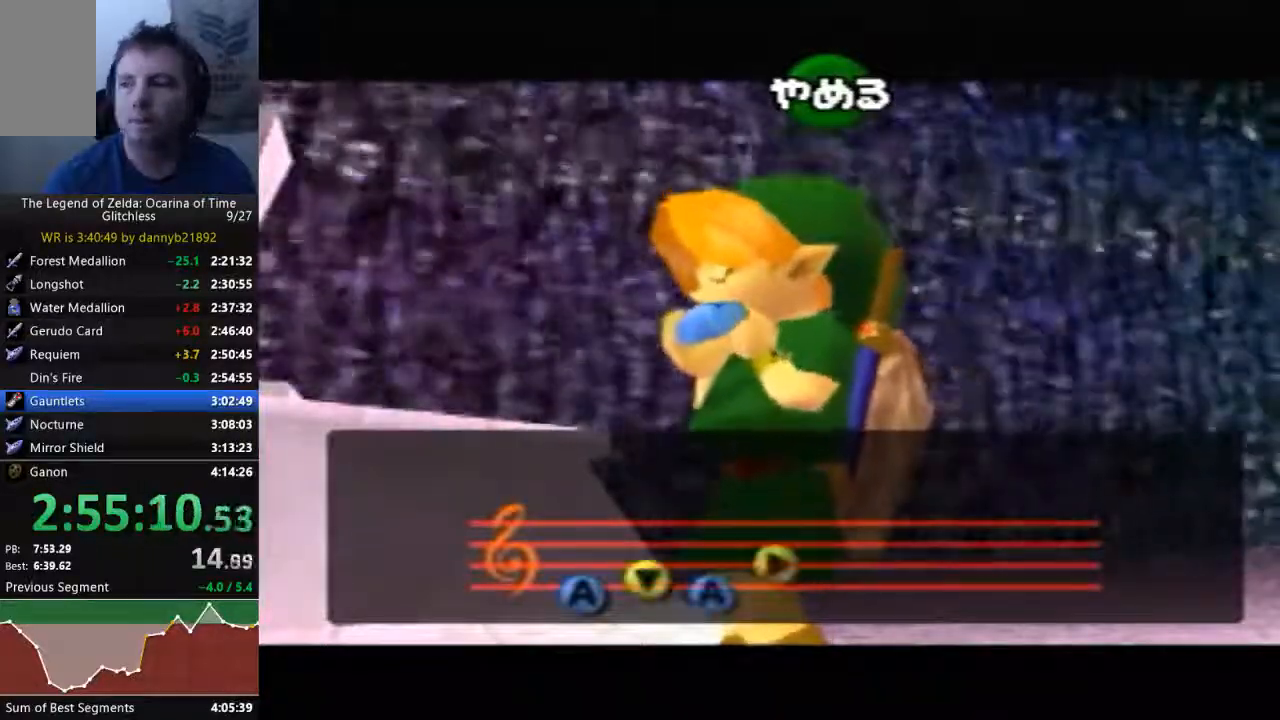
{"dt_ms": 500, "buttons": ["B"], "left_stick": "center", "events": [[67, "A", "up"], [67, "B", "down"], [133, "B", "up"], [167, "A", "down"], [267, "A", "up"], [267, "B", "down"], [333, "B", "up"], [400, "A", "down"], [467, "A", "up"], [467, "B", "down"]]}
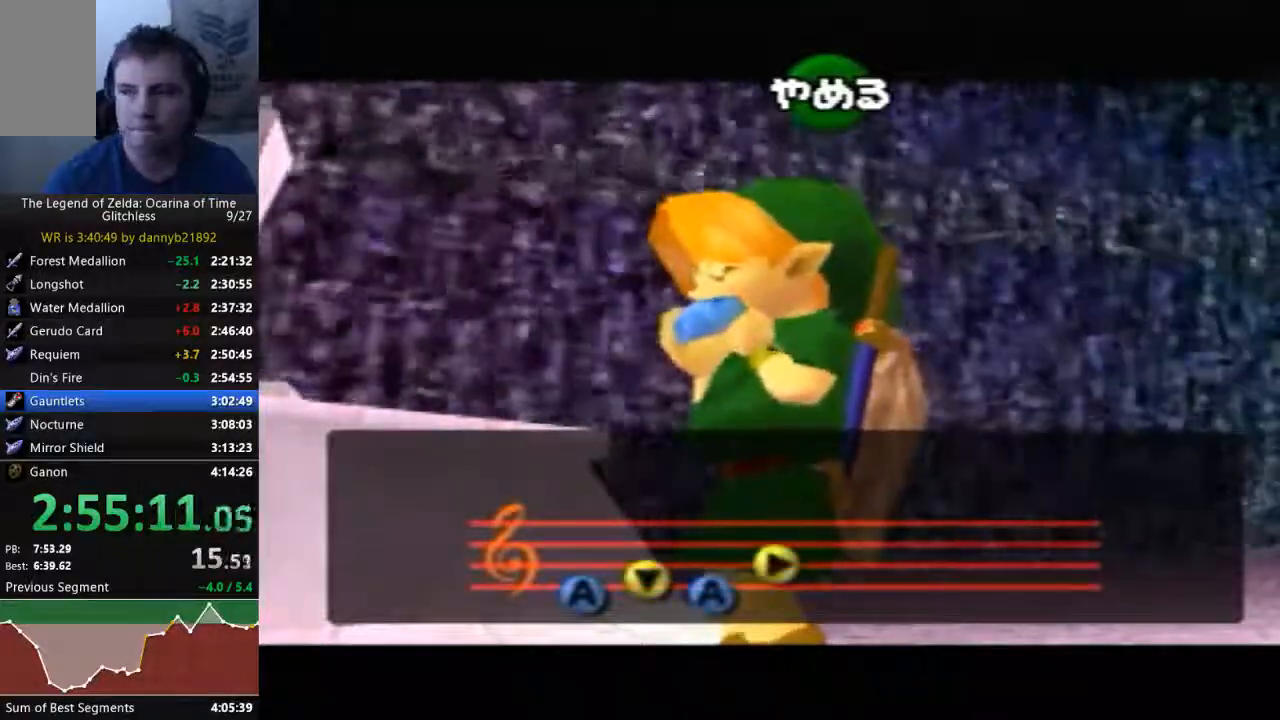
{"dt_ms": 500, "buttons": ["A"], "left_stick": "center", "events": [[33, "B", "up"], [67, "A", "down"], [167, "A", "up"], [167, "B", "down"], [233, "B", "up"], [300, "A", "down"], [367, "A", "up"], [467, "A", "down"]]}
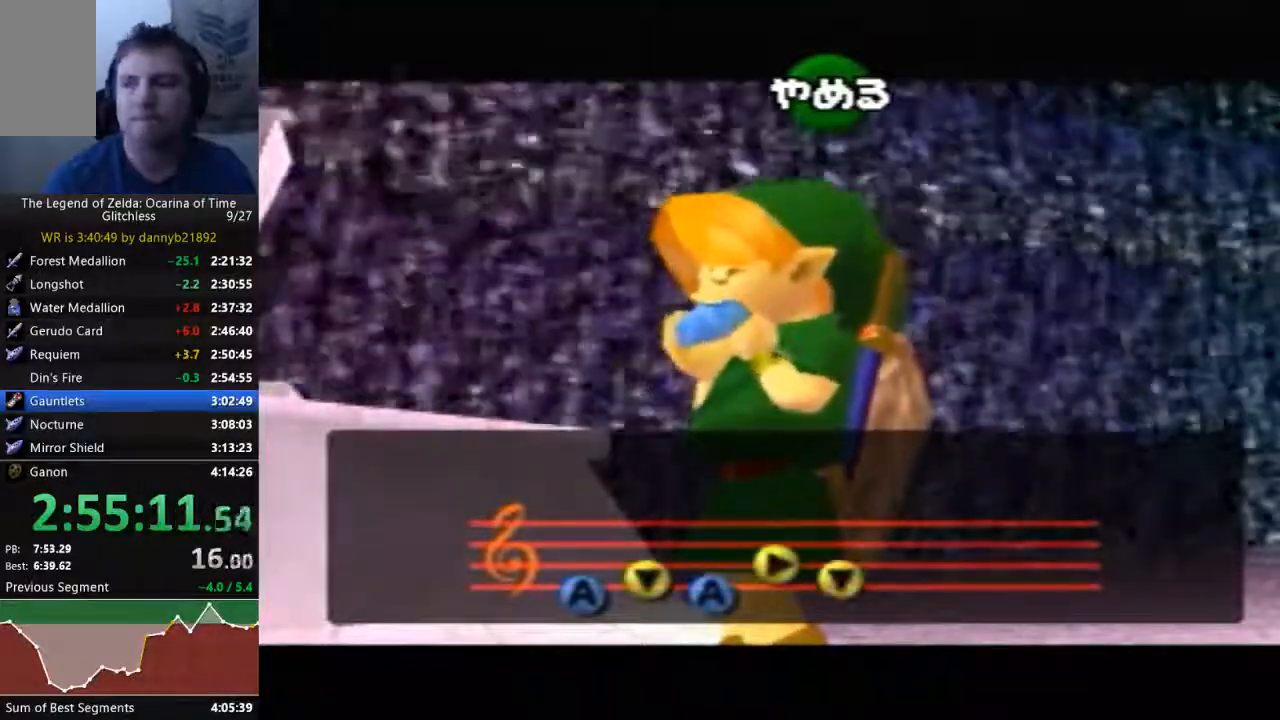
{"dt_ms": 500, "buttons": [], "left_stick": "center", "events": [[67, "A", "up"], [67, "B", "down"], [133, "A", "down"], [167, "B", "up"], [267, "A", "up"], [267, "B", "down"], [333, "B", "up"], [367, "A", "down"], [433, "A", "up"], [433, "B", "down"], [500, "B", "up"]]}
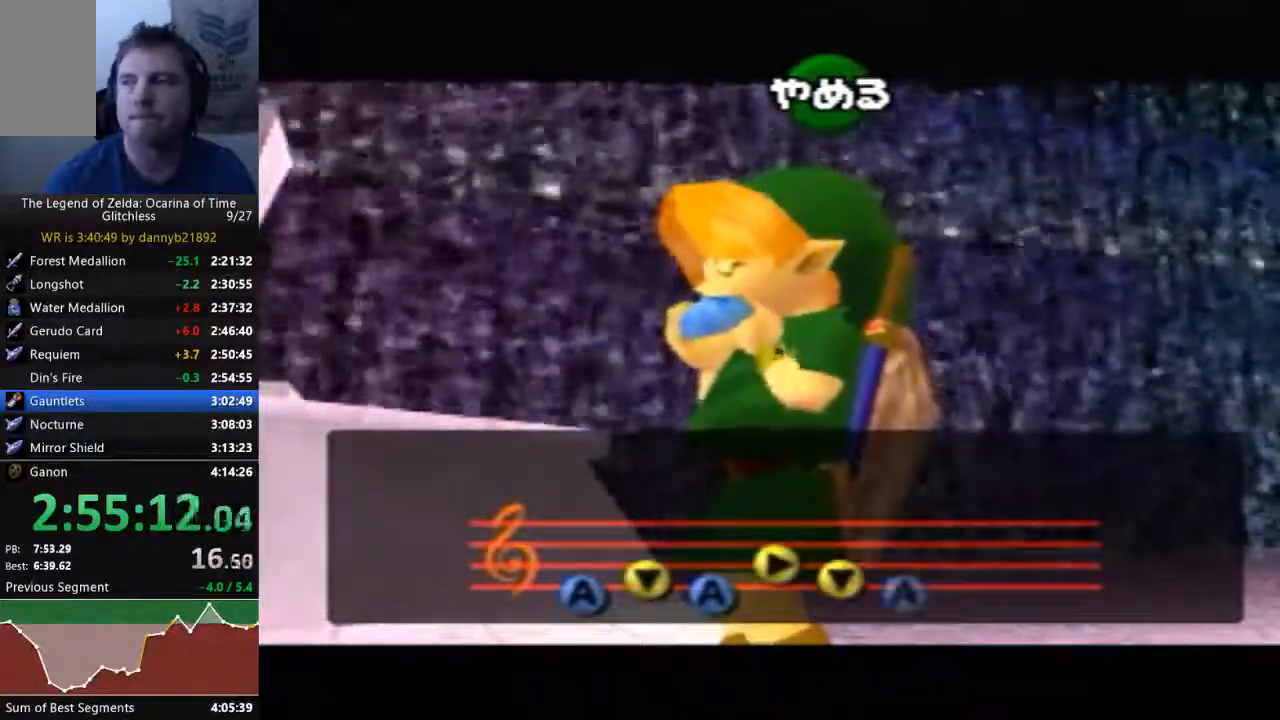
{"dt_ms": 500, "buttons": [], "left_stick": "center", "events": [[33, "A", "down"], [133, "A", "up"]]}
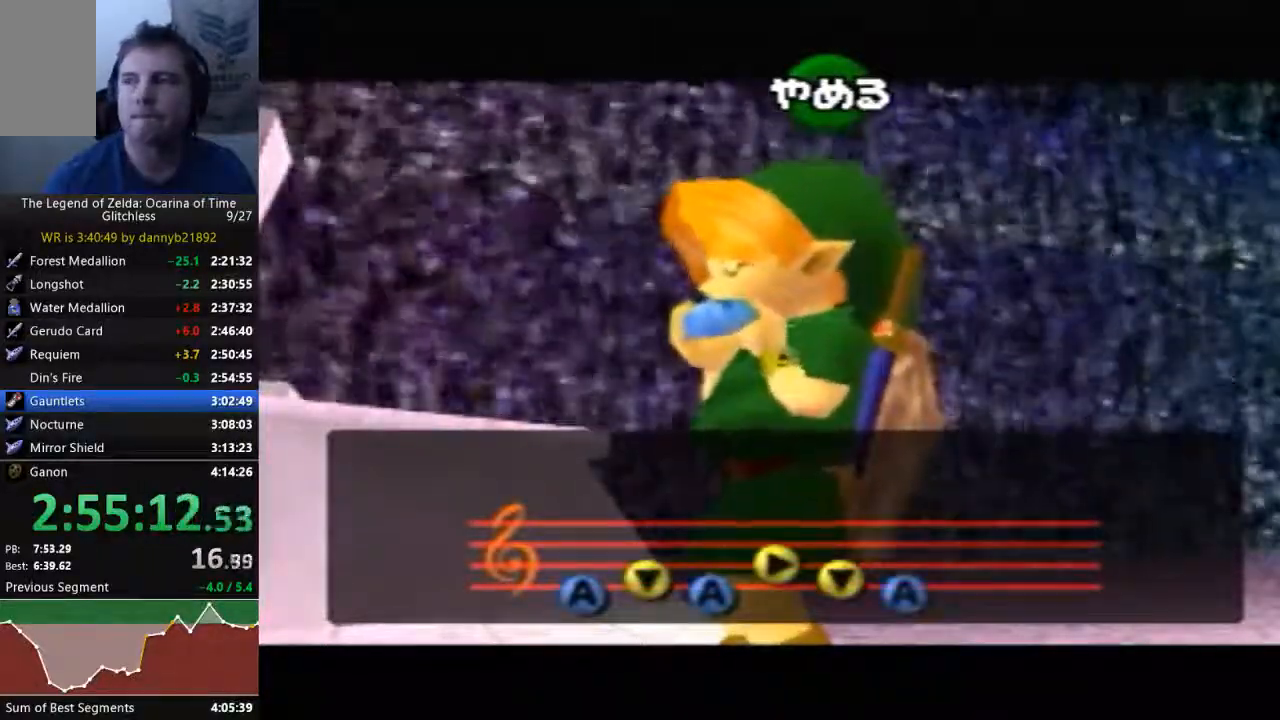
{"dt_ms": 500, "buttons": [], "left_stick": "center", "events": [[433, "A", "down"], [500, "A", "up"]]}
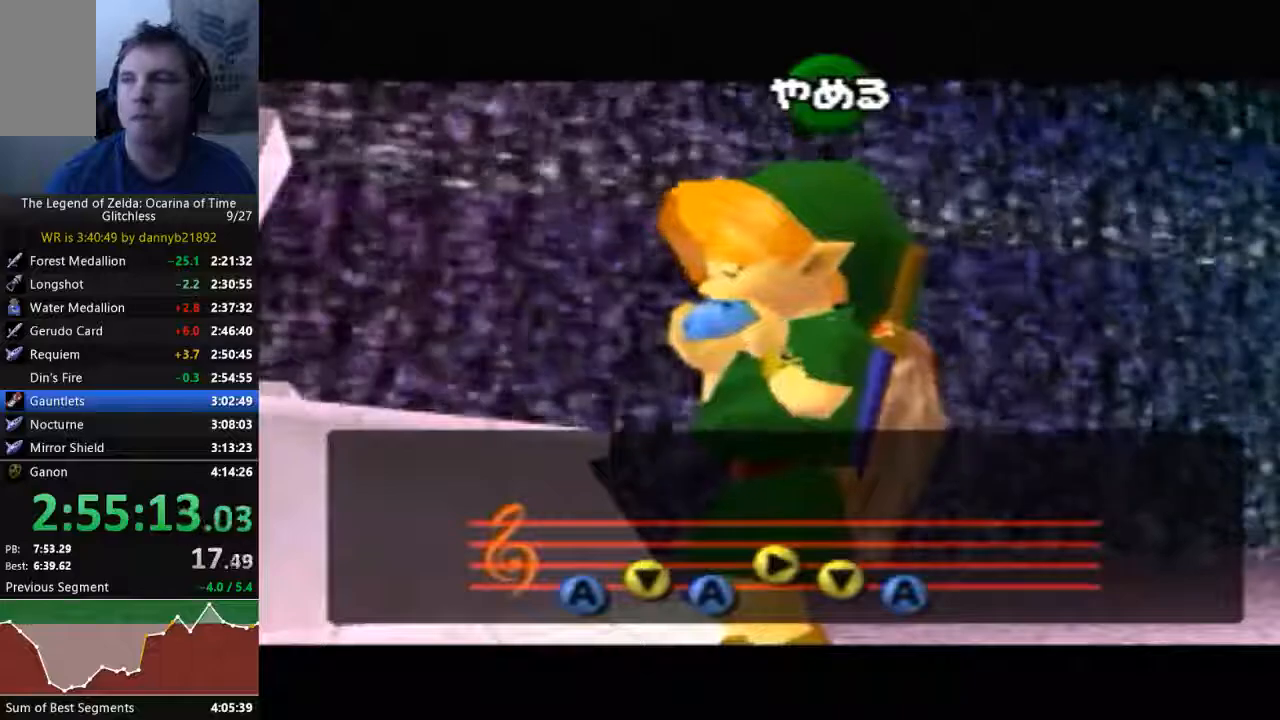
{"dt_ms": 500, "buttons": [], "left_stick": "center", "events": [[33, "B", "down"], [100, "B", "up"], [133, "A", "down"], [233, "A", "up"], [233, "B", "down"], [300, "B", "up"], [333, "A", "down"], [400, "A", "up"], [400, "B", "down"], [500, "B", "up"]]}
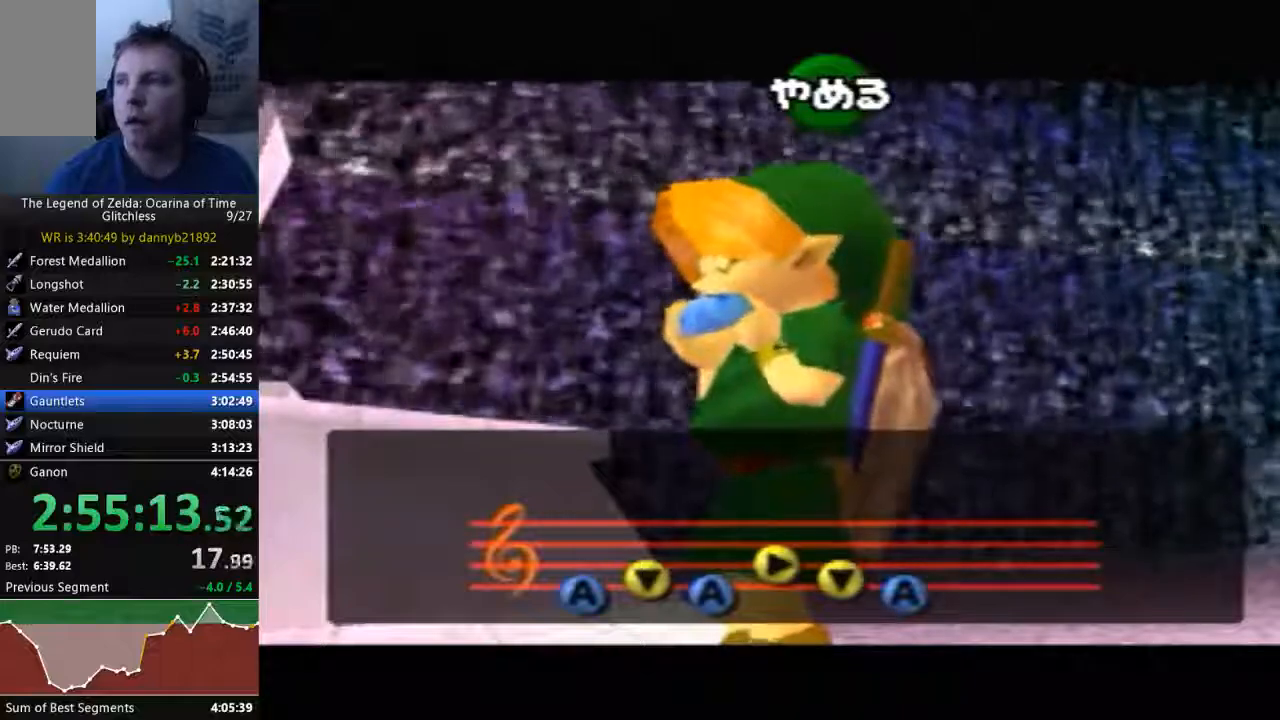
{"dt_ms": 1000, "buttons": ["A", "B"], "left_stick": "center"}
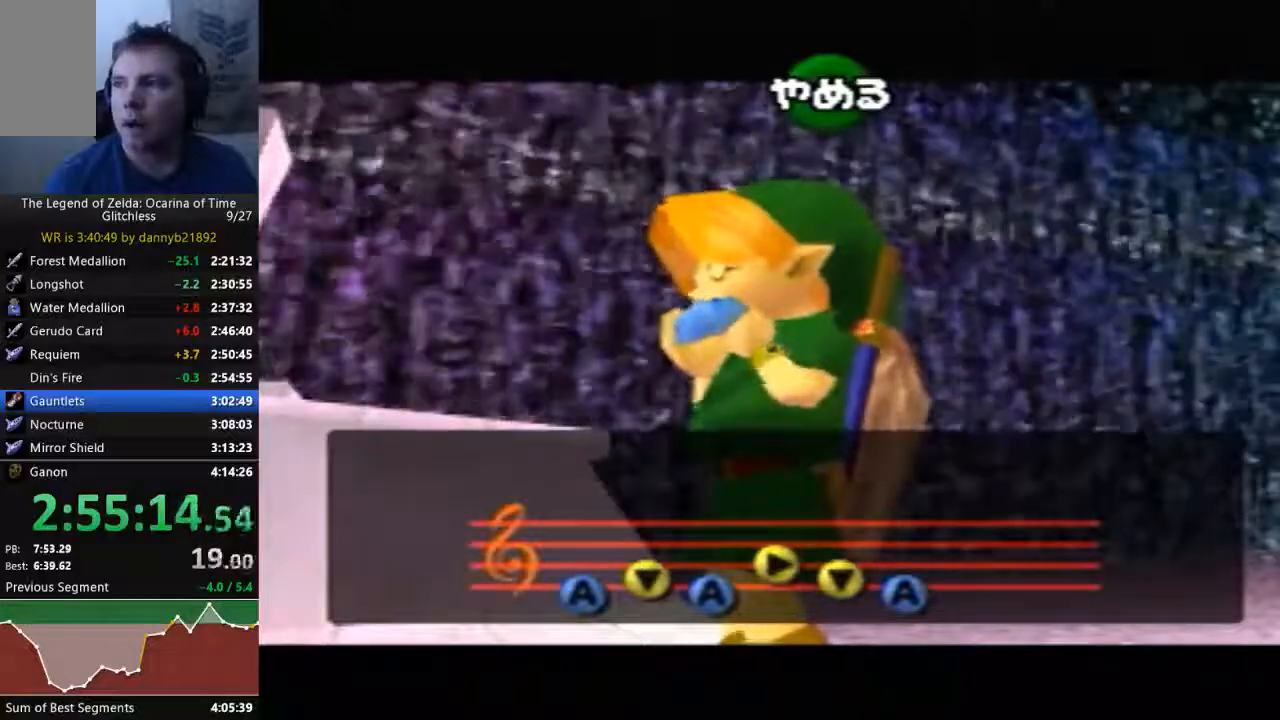
{"dt_ms": 500, "buttons": ["B"], "left_stick": "center", "events": [[33, "A", "up"], [33, "B", "up"], [133, "A", "down"], [233, "A", "up"], [233, "B", "down"], [367, "A", "down"], [367, "B", "up"], [433, "A", "up"], [433, "B", "down"]]}
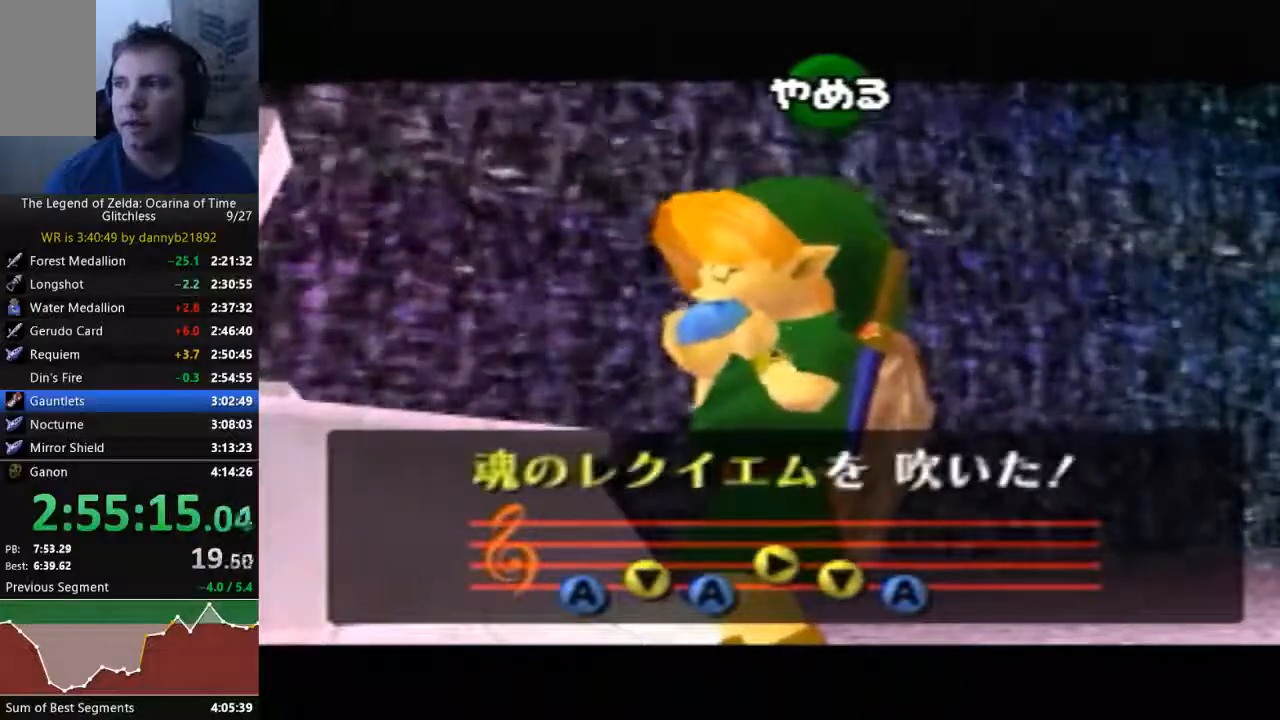
{"dt_ms": 500, "buttons": ["A"], "left_stick": "center", "events": [[33, "B", "up"], [67, "A", "down"], [133, "B", "down"], [167, "A", "up"], [267, "A", "down"], [267, "B", "up"], [400, "A", "up"], [500, "A", "down"]]}
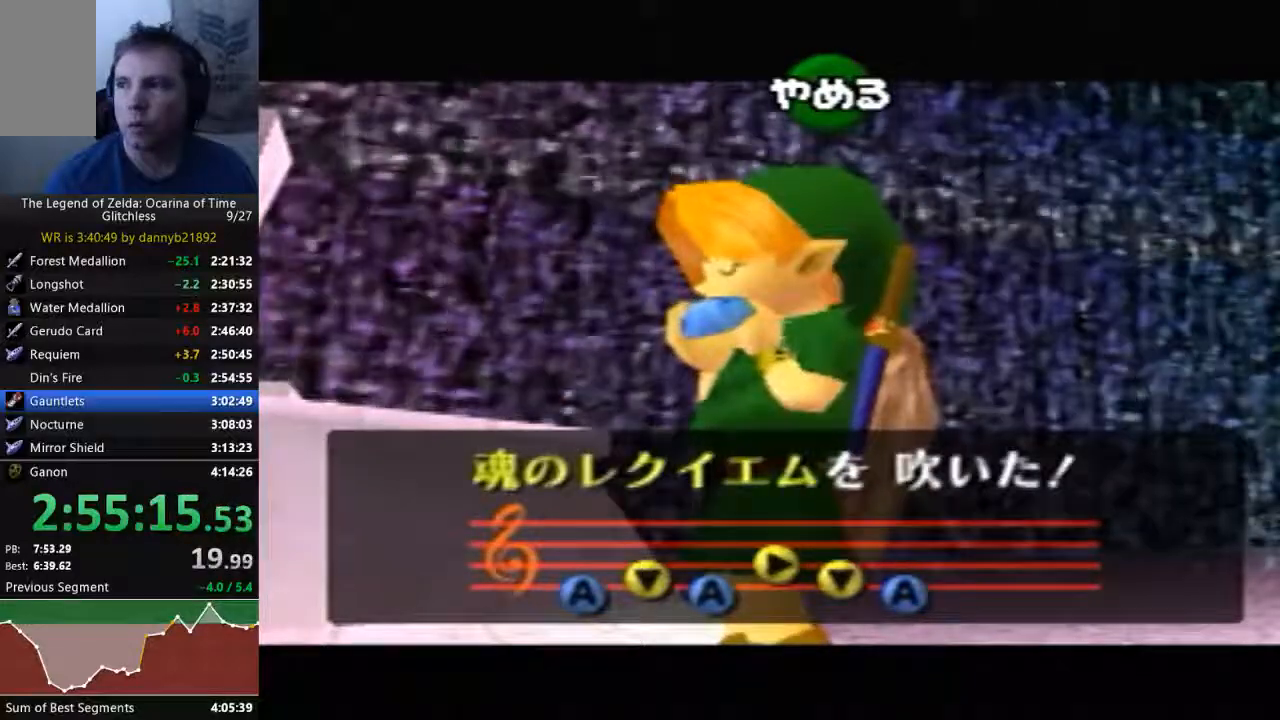
{"dt_ms": 500, "buttons": ["A", "B"], "left_stick": "center", "events": [[100, "A", "up"], [100, "B", "down"], [200, "B", "up"], [233, "A", "down"], [333, "A", "up"], [333, "B", "down"], [400, "B", "up"], [433, "A", "down"], [500, "B", "down"]]}
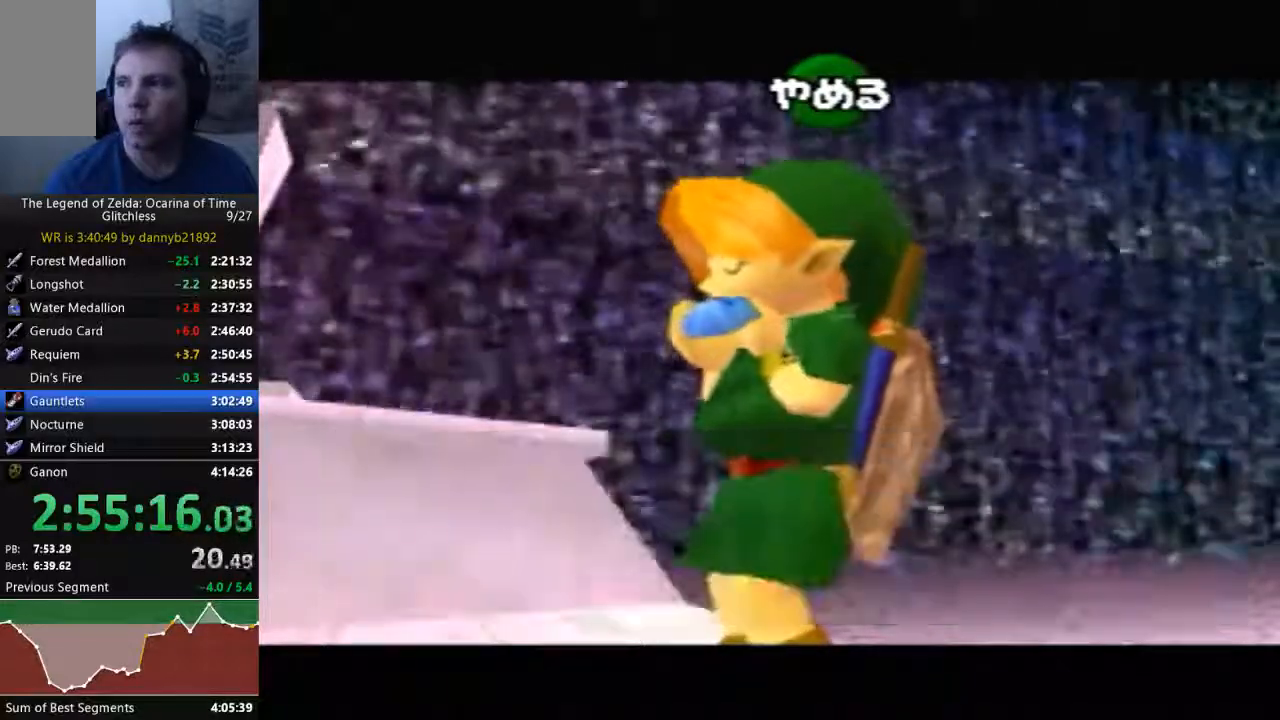
{"dt_ms": 500, "buttons": ["A", "B"], "left_stick": "center", "events": [[67, "A", "up"], [133, "B", "up"], [167, "A", "down"], [333, "A", "up"], [433, "A", "down"], [500, "B", "down"]]}
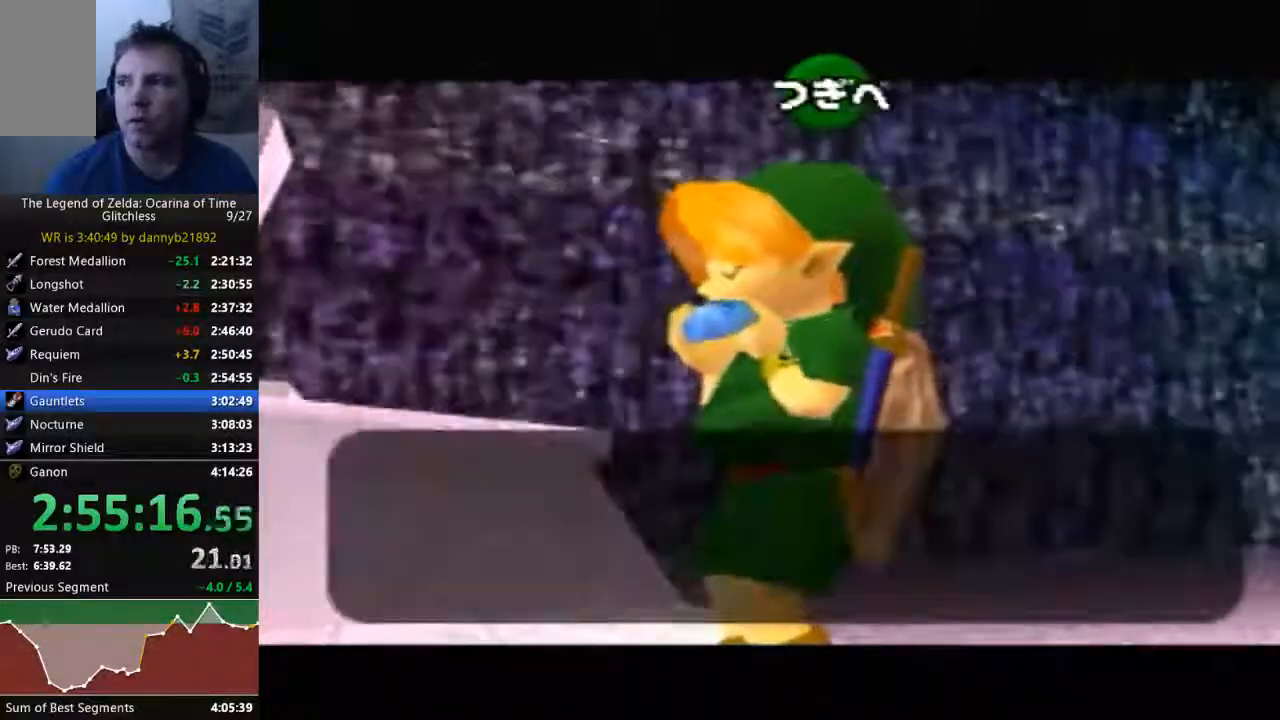
{"dt_ms": 500, "buttons": ["B"], "left_stick": "center", "events": [[33, "A", "up"], [133, "B", "up"], [167, "A", "down"], [267, "A", "up"], [267, "B", "down"], [367, "A", "down"], [367, "B", "up"], [467, "A", "up"], [467, "B", "down"]]}
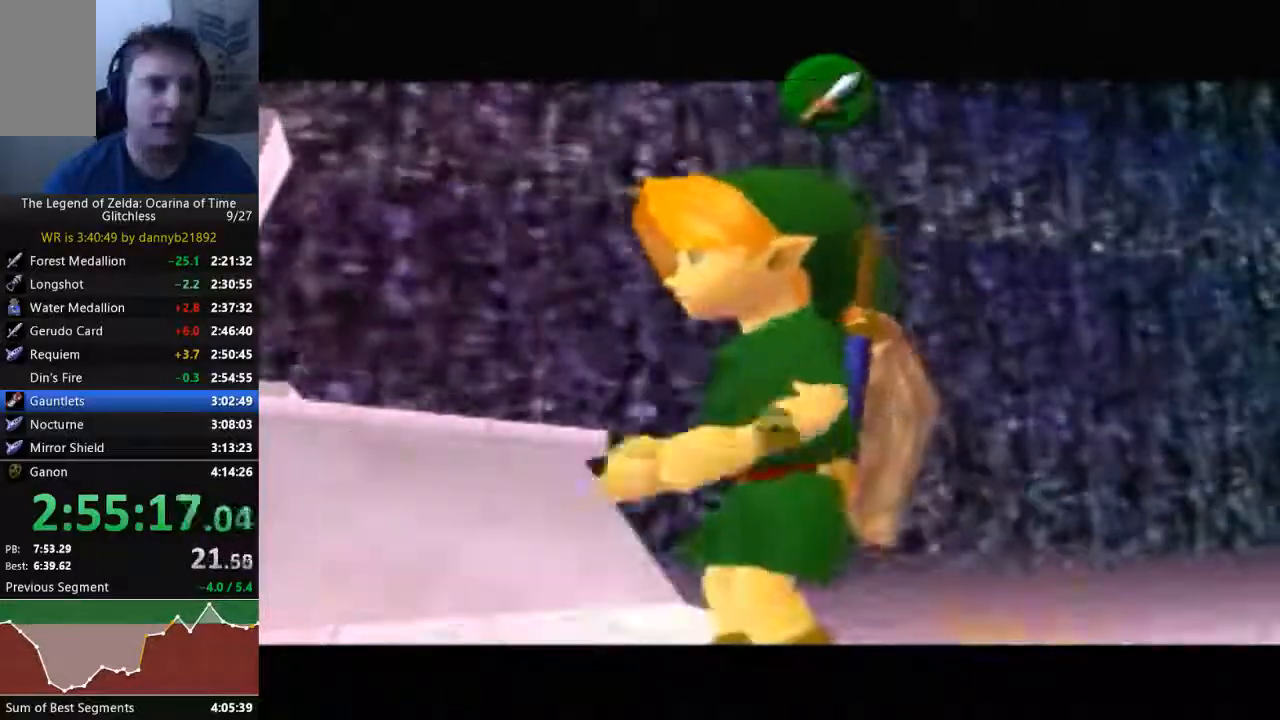
{"dt_ms": 500, "buttons": [], "left_stick": "center", "events": [[33, "A", "down"], [33, "B", "up"], [167, "A", "up"], [167, "B", "down"], [233, "A", "down"], [233, "B", "up"], [367, "A", "up"], [367, "B", "down"], [433, "B", "up"]]}